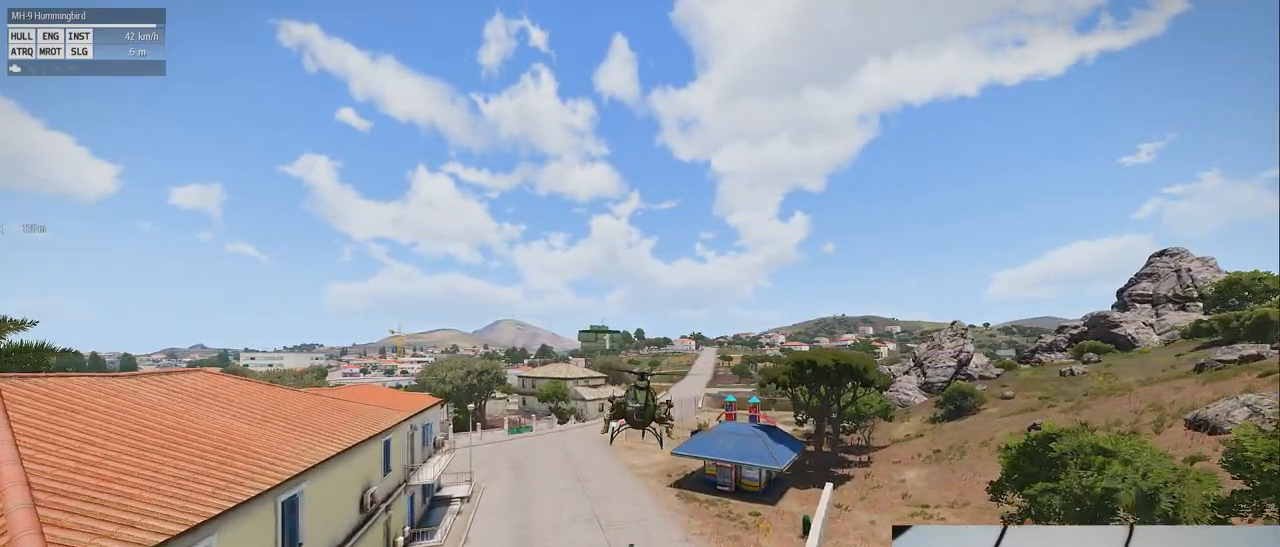
Gameplay with keyboard and mouse; each line is a JSON object with the keys and mouse buttons held at the frame after it. "events" lists presses ("down") and releases ("up") of "0", "1", "2", "3", "4", "5", "6", "7", "8", "9", "a", "alt_l", "alt_r", "b", "c", "caps_lock", "ctrl_l", "ctrl_r", "d", "down", "e", "f", "g", "h", "i", "j", "k", "l", "left", "m", "n", "o", "p", "q", "r", "return", "right", "s", "shift_l", "shift_r", "space", "super", "t", "tab", "u", "up", "v", "w", "x", "y", "z", "mouse_left", "mouse_wheel" and "mouse_right" between this image and that frame as [ms after this image, input, new state], when the widget could be followed in between. "mouse_left", "mouse_wheel", "mouse_right" = the "left", "wheel", "right" buttons of the "mouse" list. No other keys are recorded. "wheel" means that the mouse wheel is clicked or scrolled. Mouse movement is not recorded.
{"keys": ["z"], "mouse": [], "events": [[20, "z", "down"]]}
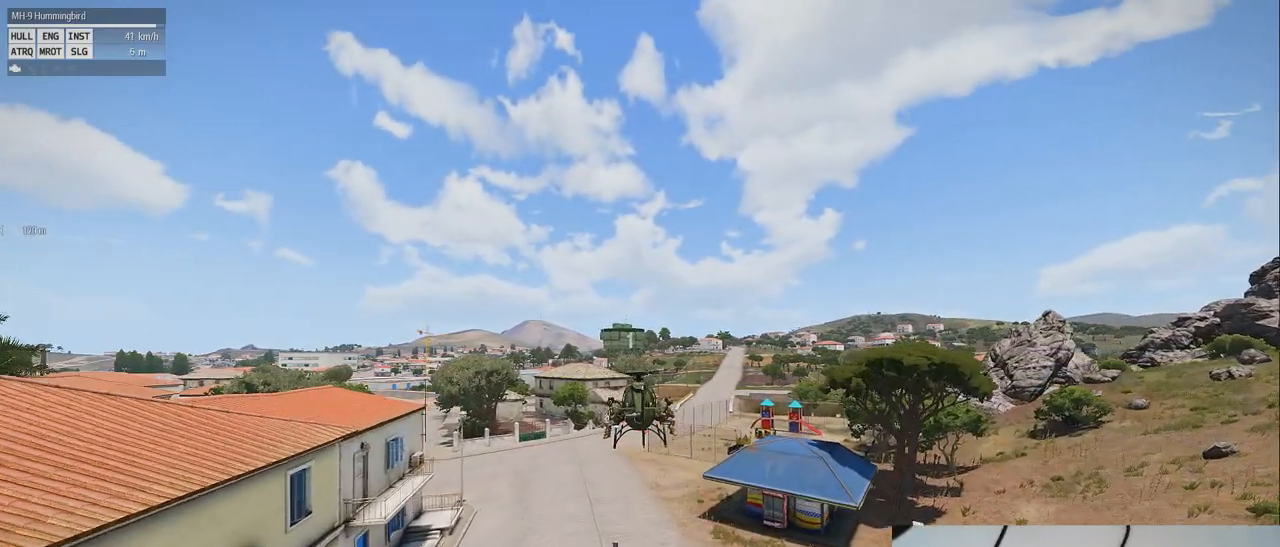
{"keys": ["q"], "mouse": [], "events": [[400, "q", "down"], [400, "z", "up"]]}
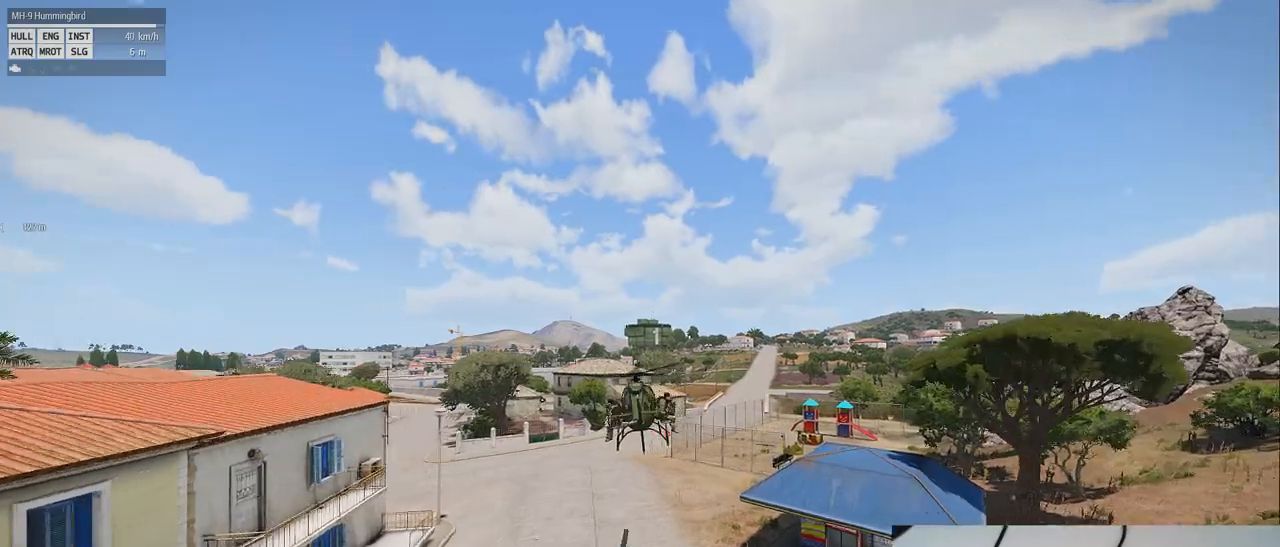
{"keys": ["q"], "mouse": [], "events": []}
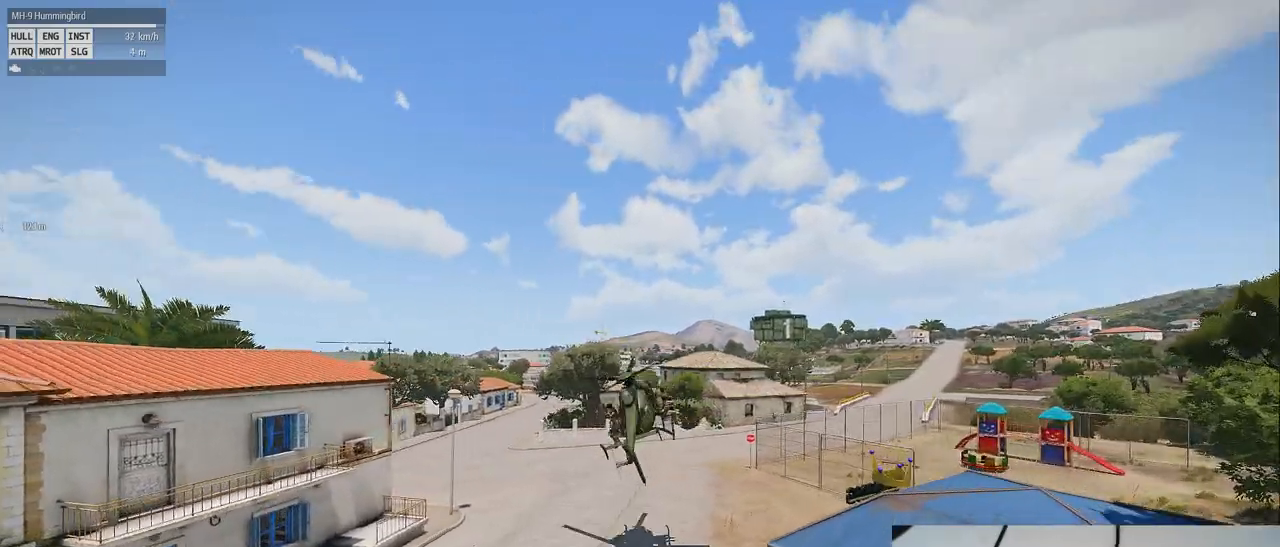
{"keys": ["q"], "mouse": [], "events": []}
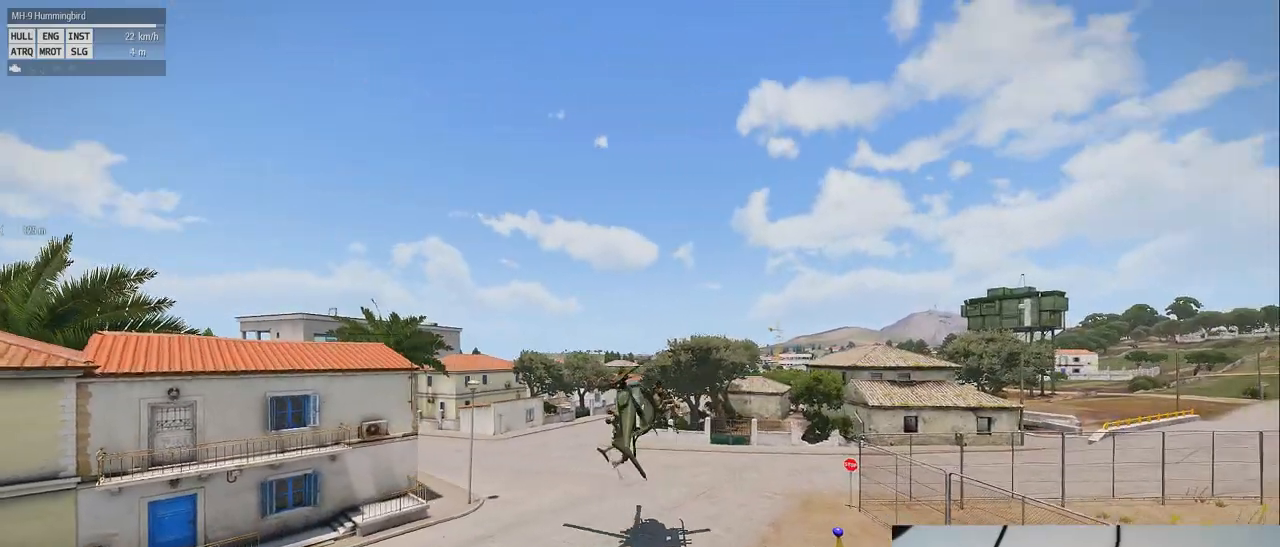
{"keys": ["q"], "mouse": [], "events": []}
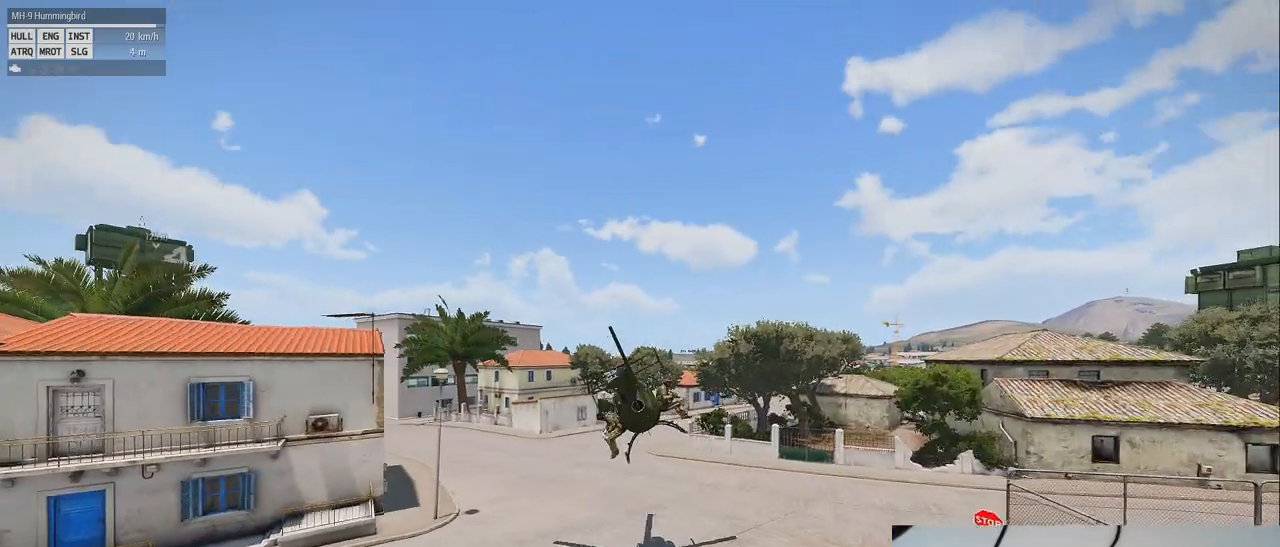
{"keys": [], "mouse": [], "events": [[80, "q", "up"]]}
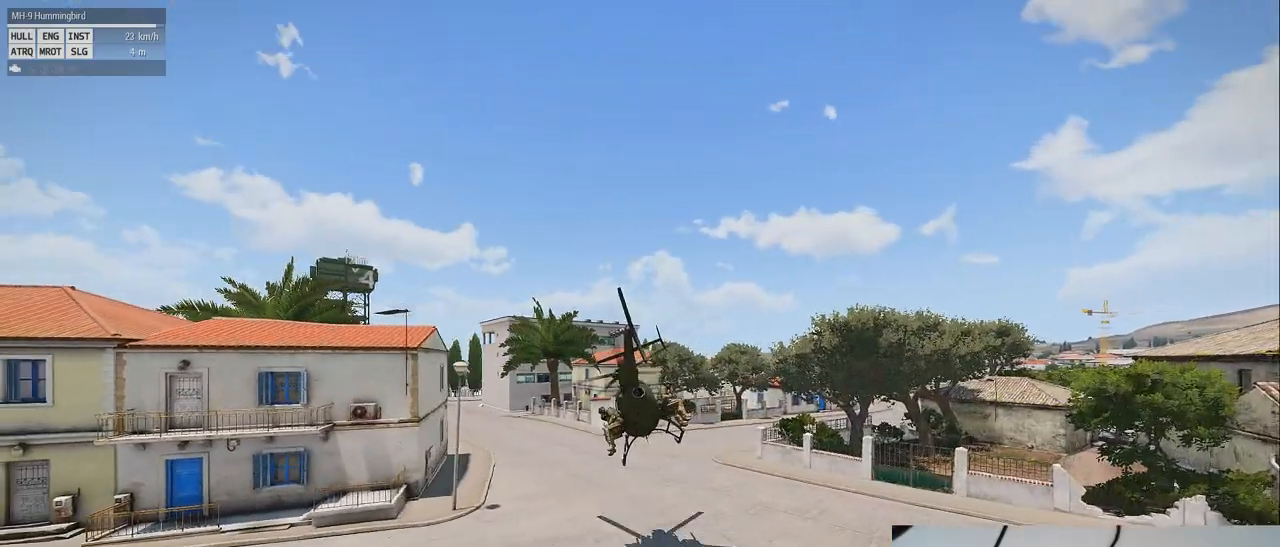
{"keys": [], "mouse": [], "events": []}
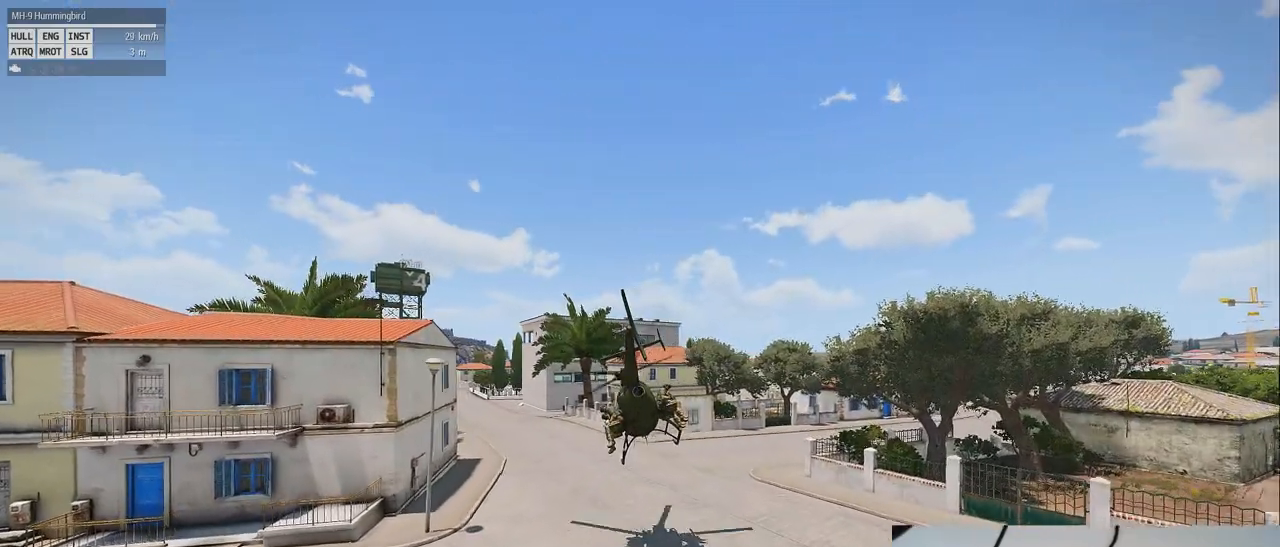
{"keys": [], "mouse": [], "events": []}
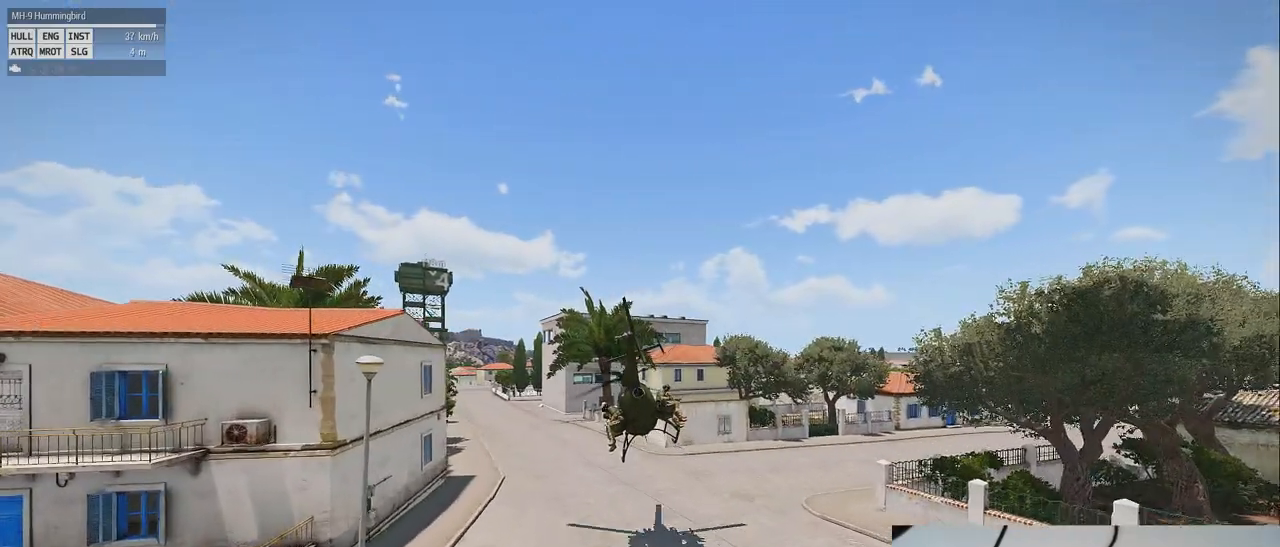
{"keys": [], "mouse": [], "events": []}
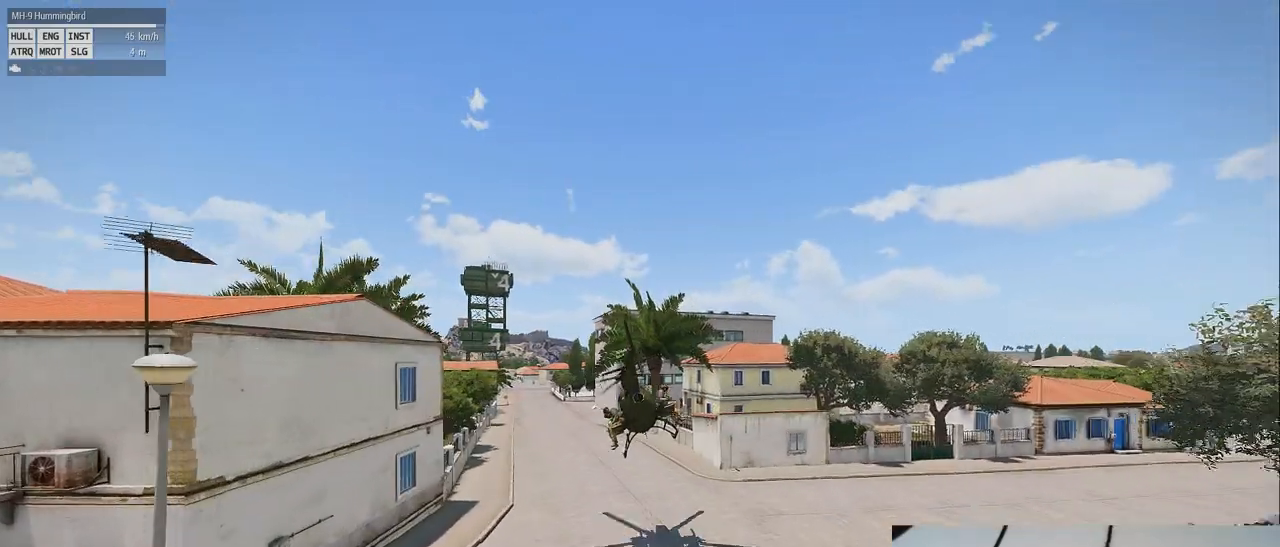
{"keys": [], "mouse": [], "events": []}
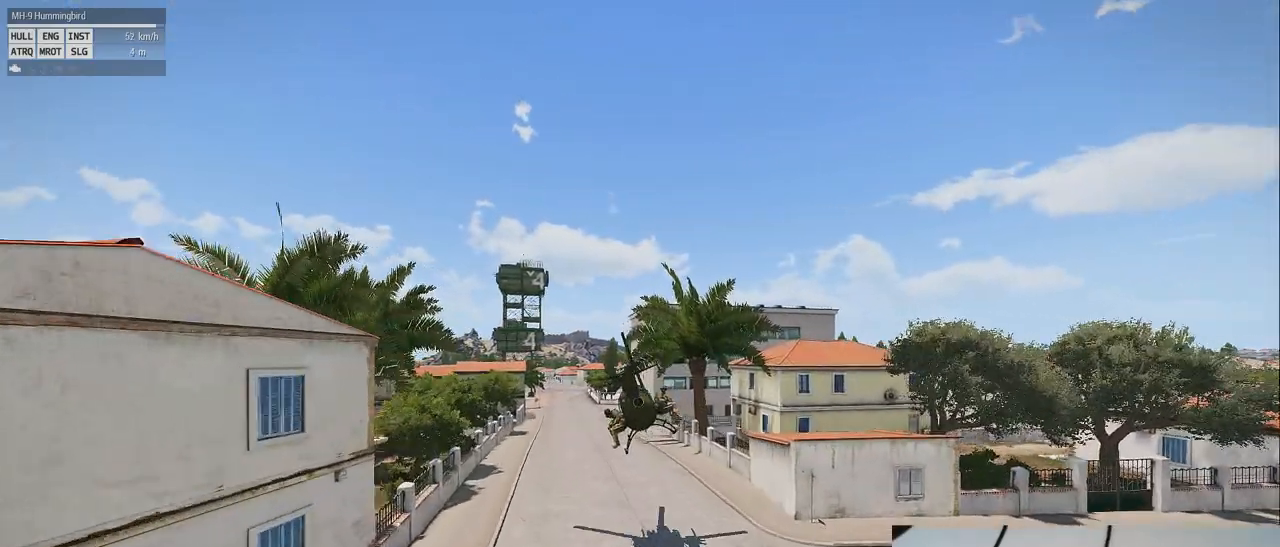
{"keys": ["z"], "mouse": [], "events": [[420, "z", "down"]]}
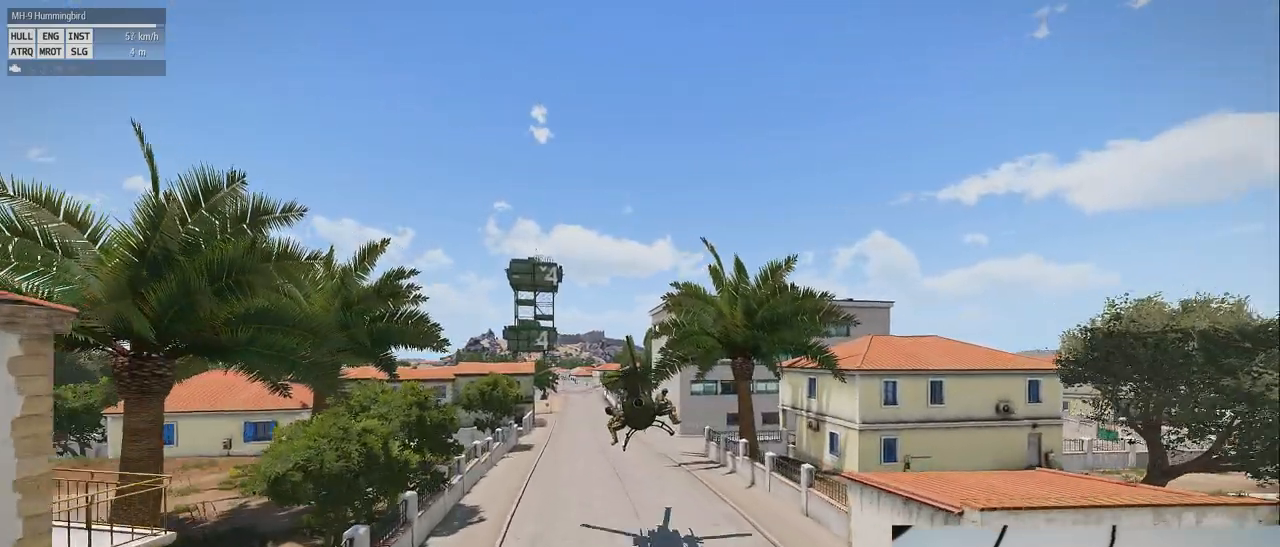
{"keys": [], "mouse": [], "events": [[320, "z", "up"]]}
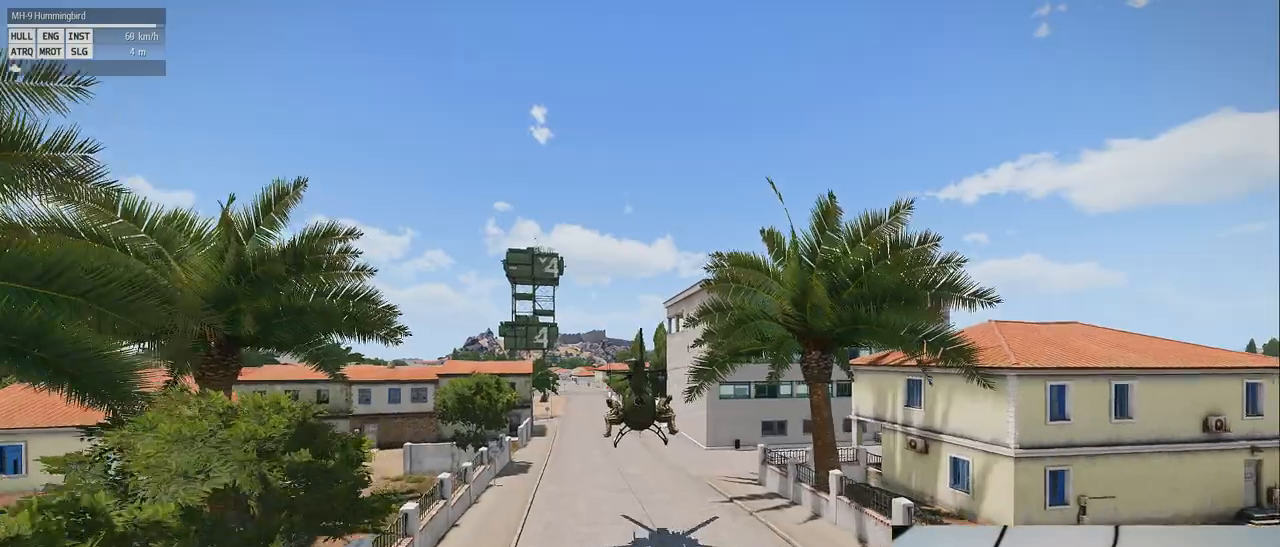
{"keys": ["z"], "mouse": [], "events": [[180, "z", "down"]]}
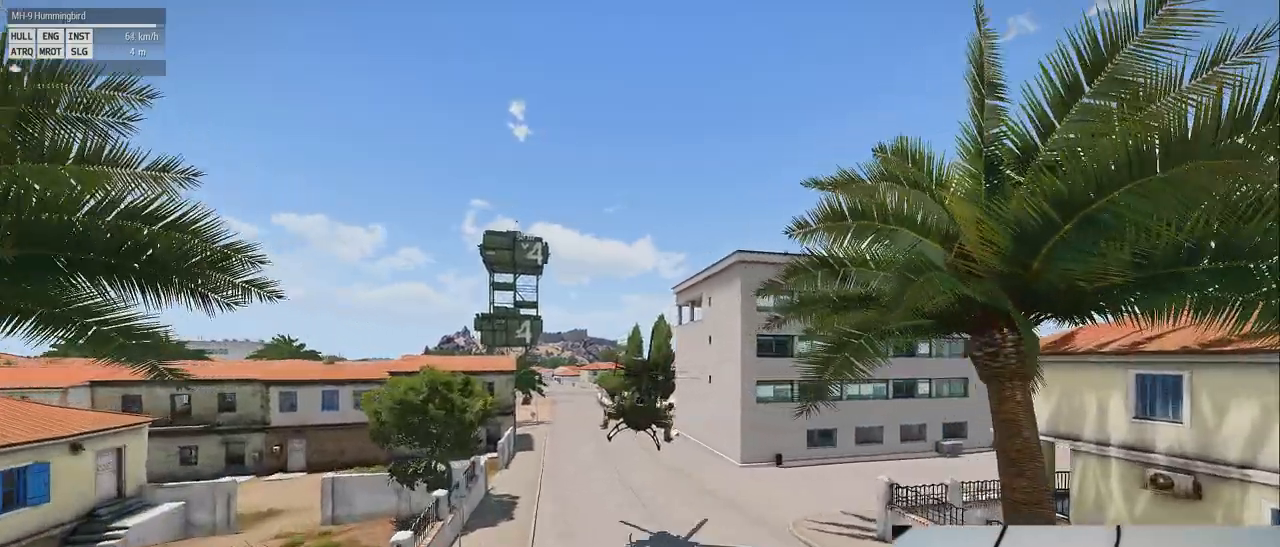
{"keys": [], "mouse": [], "events": [[340, "z", "up"]]}
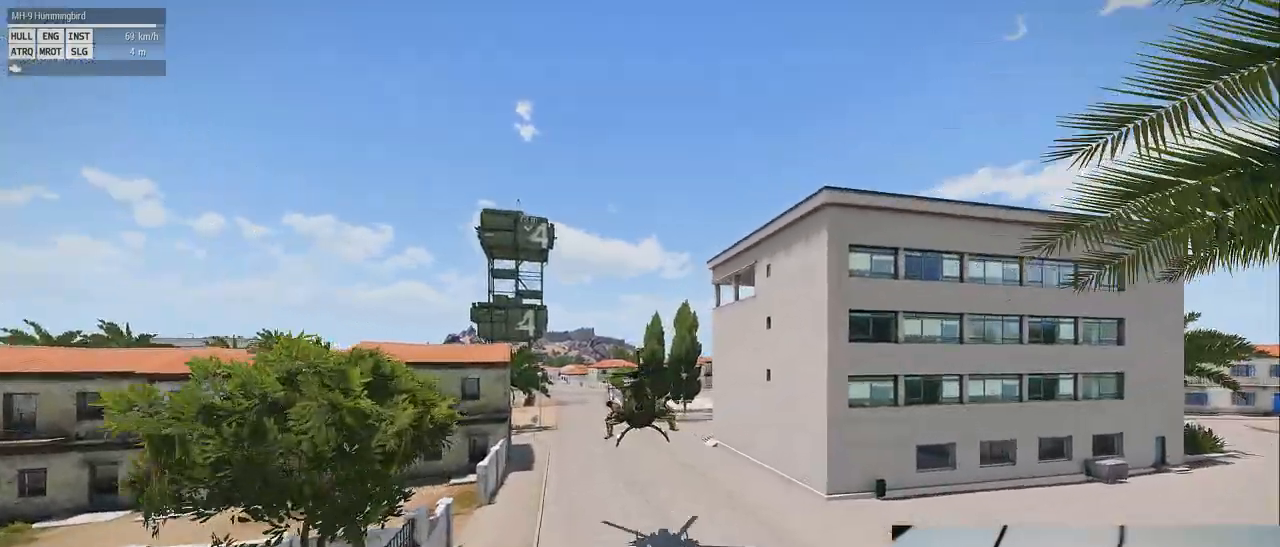
{"keys": ["z"], "mouse": [], "events": [[320, "z", "down"]]}
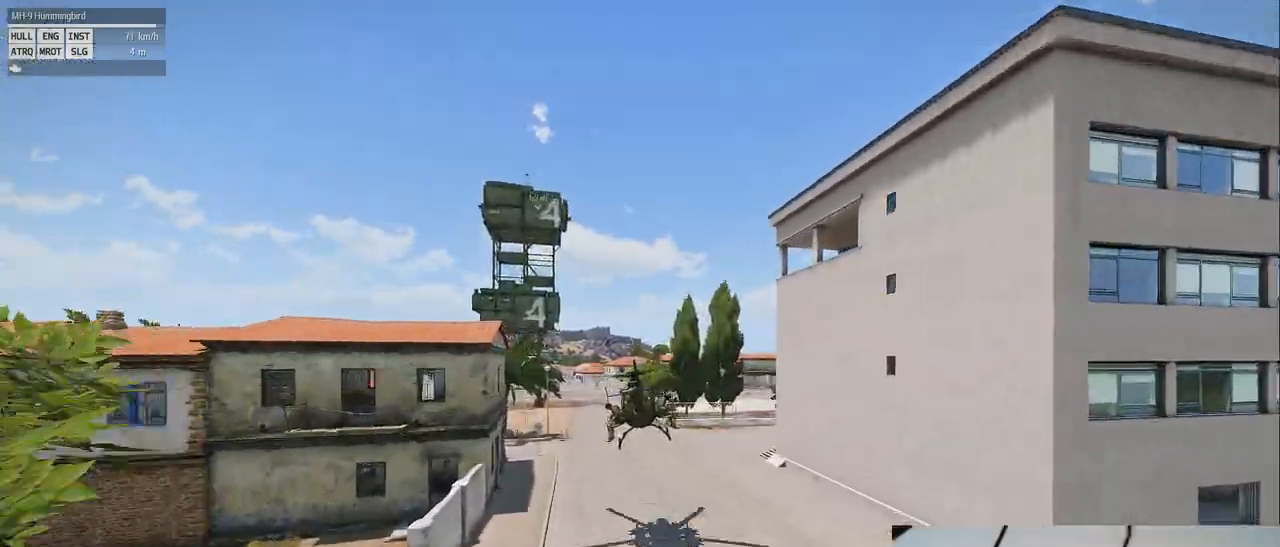
{"keys": ["z"], "mouse": [], "events": [[140, "z", "up"], [320, "z", "down"]]}
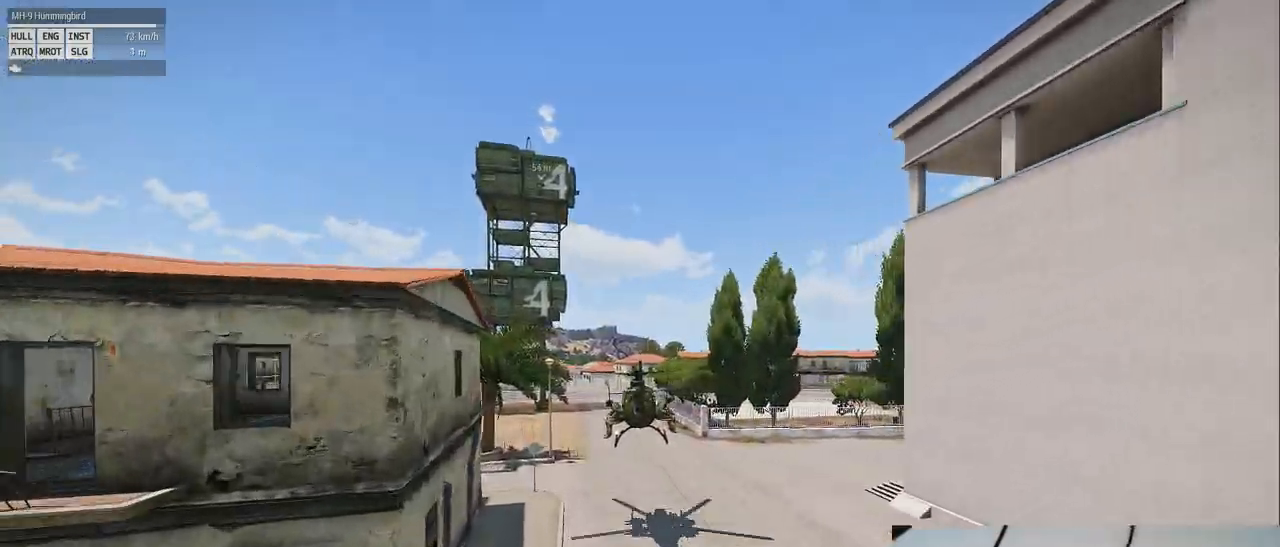
{"keys": [], "mouse": [], "events": [[160, "z", "up"]]}
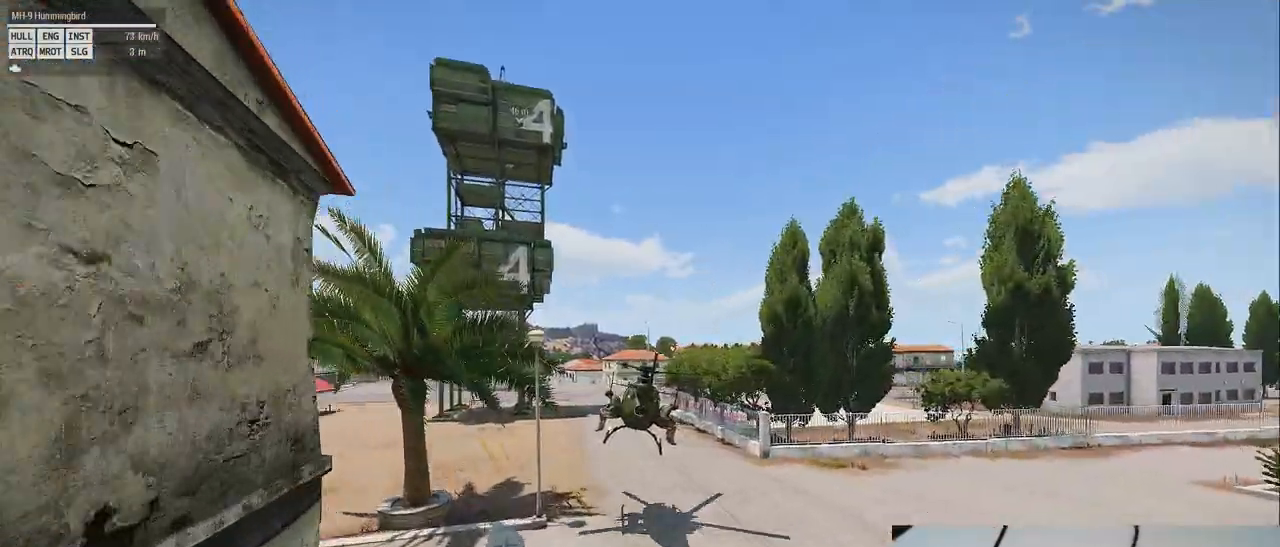
{"keys": [], "mouse": [], "events": []}
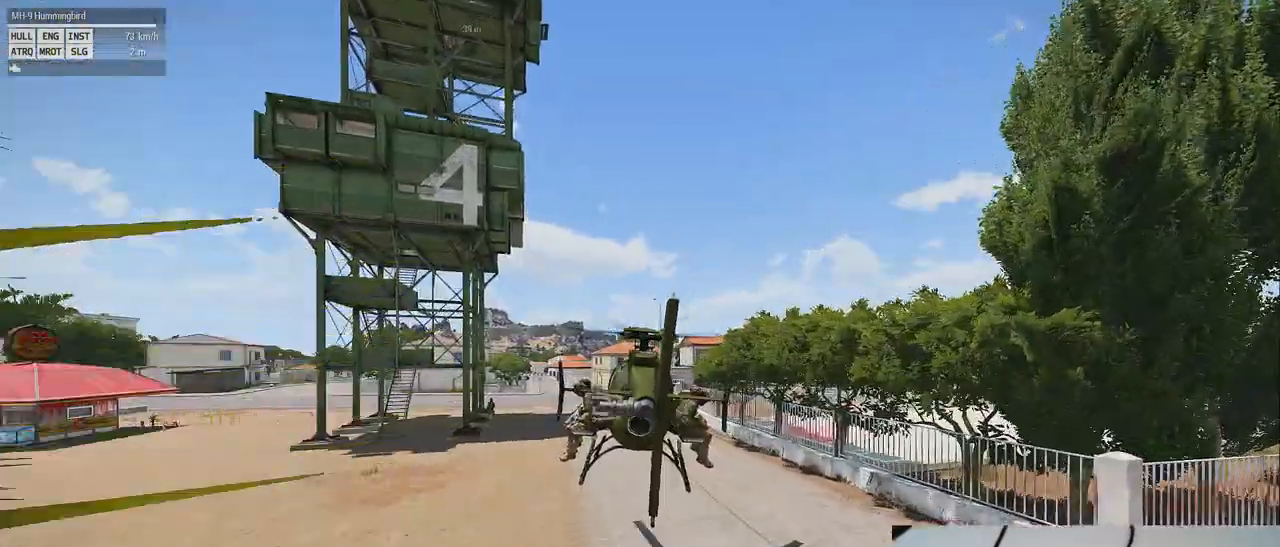
{"keys": [], "mouse": [], "events": []}
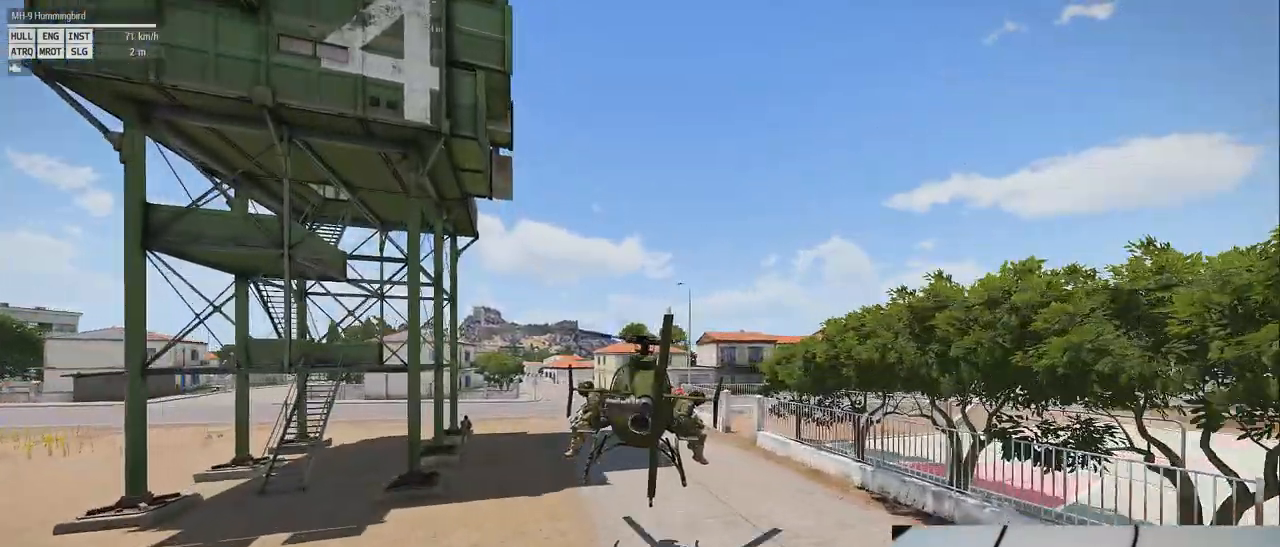
{"keys": [], "mouse": [], "events": [[120, "shift_l", "down"], [380, "shift_l", "up"]]}
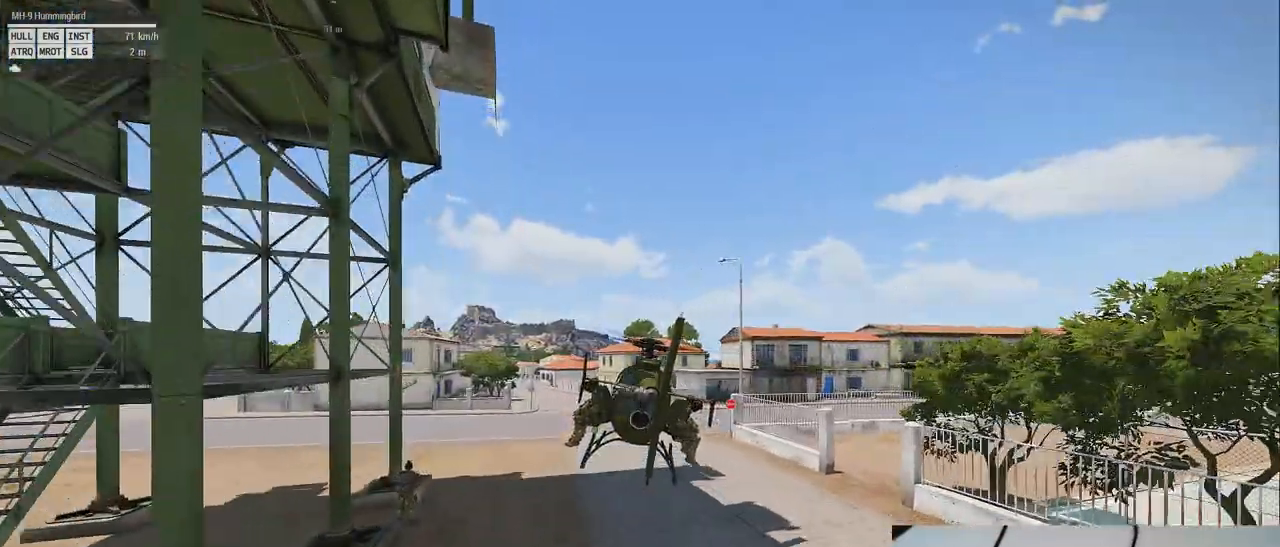
{"keys": [], "mouse": [], "events": []}
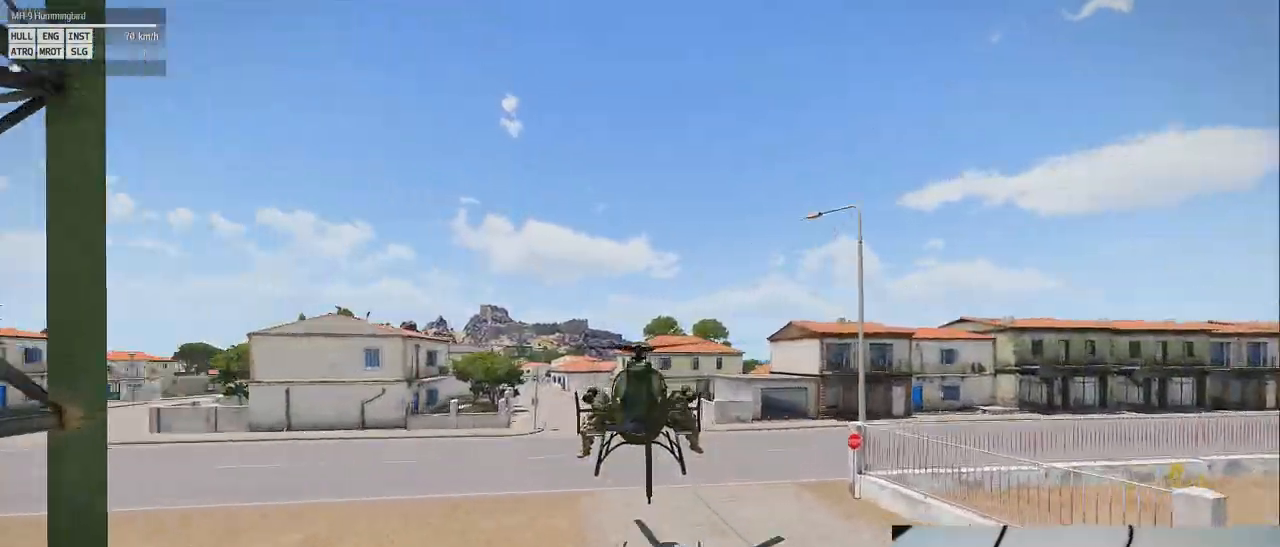
{"keys": [], "mouse": [], "events": [[240, "z", "down"], [440, "z", "up"]]}
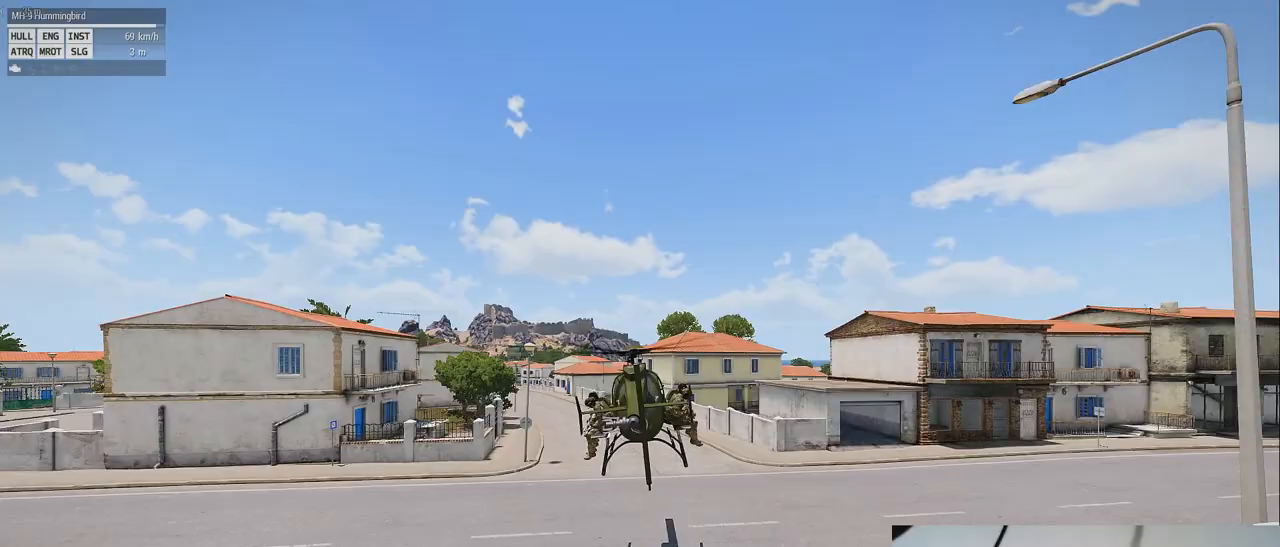
{"keys": ["q"], "mouse": [], "events": [[220, "q", "down"]]}
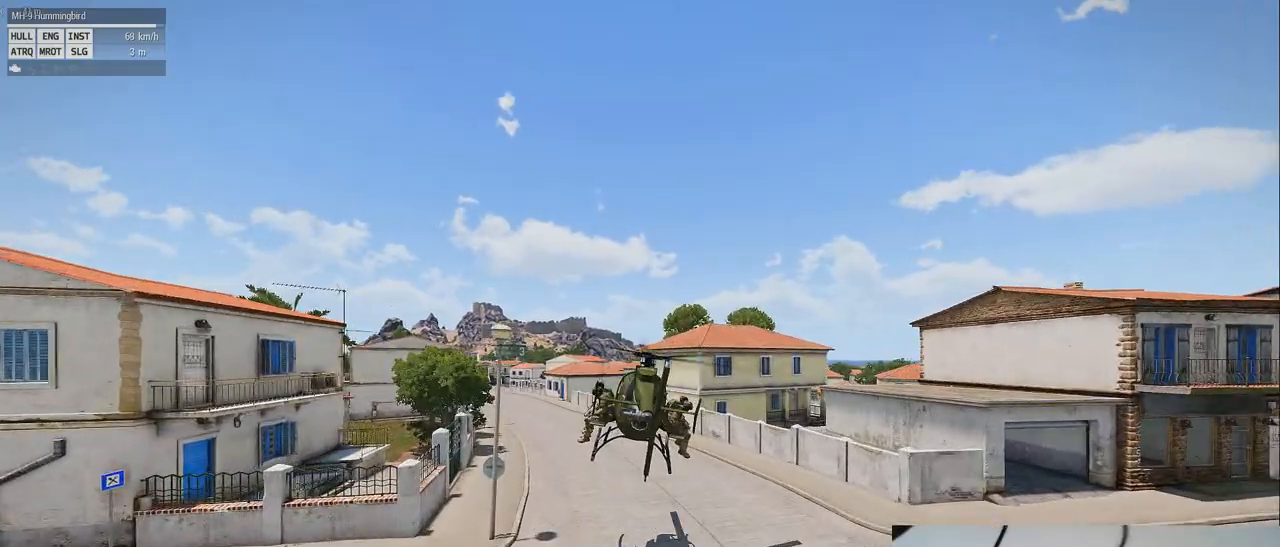
{"keys": [], "mouse": [], "events": [[320, "q", "up"]]}
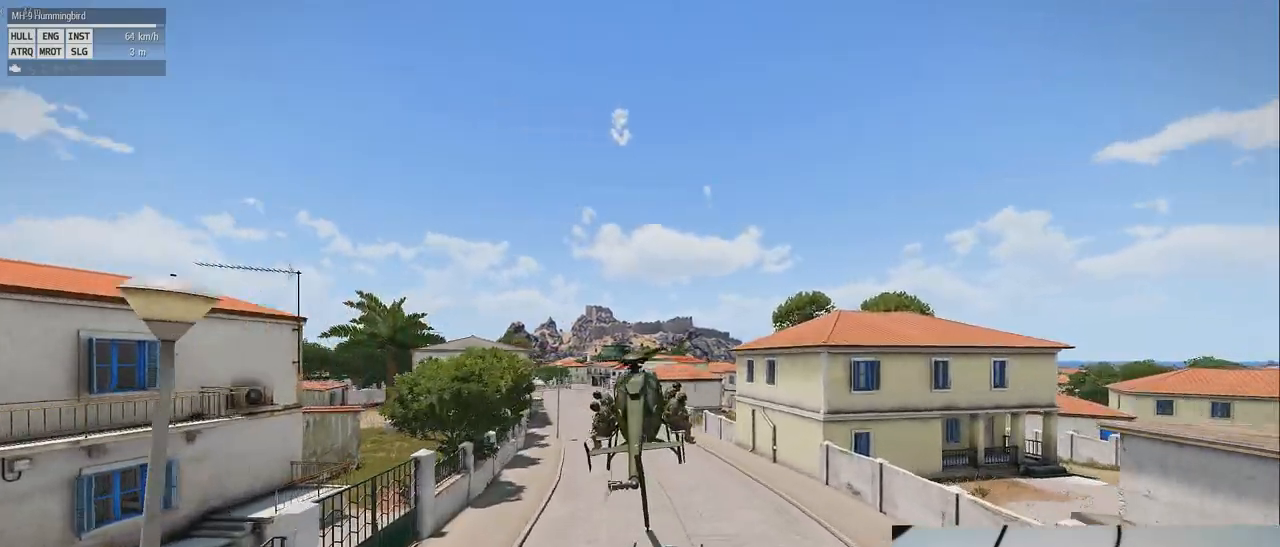
{"keys": [], "mouse": [], "events": []}